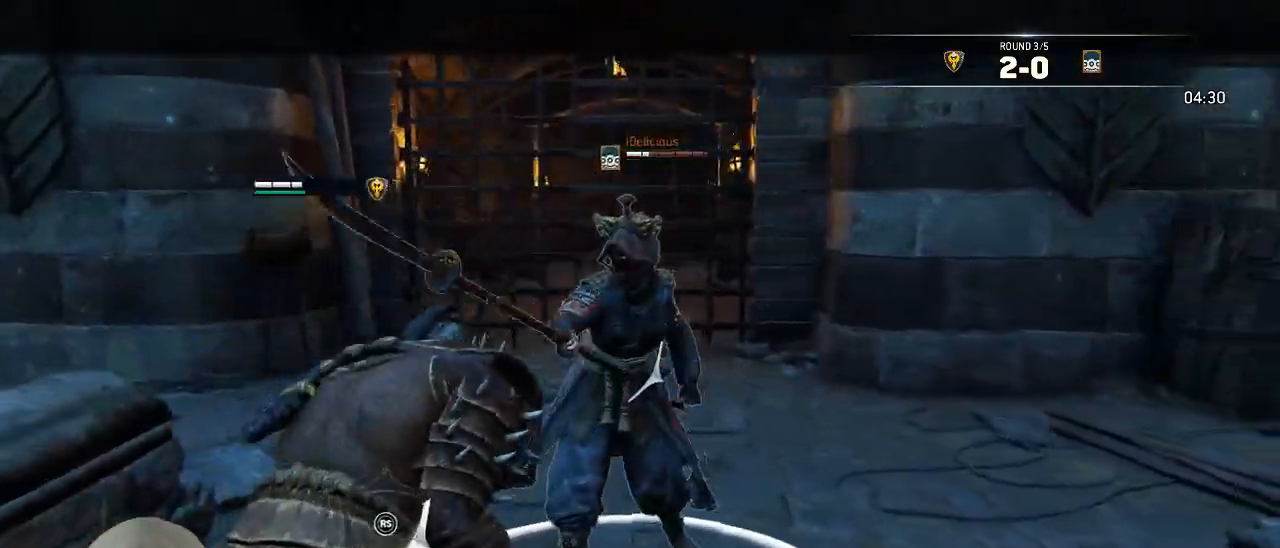
Gameplay with a controller (Xbox layout); each line is a JSON object with the inputs held at the frame after it (dt_ms = milliseconds from this image to that frame). "events" lists button and stick changes between this image and that frame as [ms after this image, input, new state], when the widget could be followed in between.
{"dt_ms": 500, "buttons": ["L2"], "left_stick": "down", "right_stick": "up-left", "events": [[200, "right_stick", "up-left"], [283, "left_stick", "center"], [467, "left_stick", "down"]]}
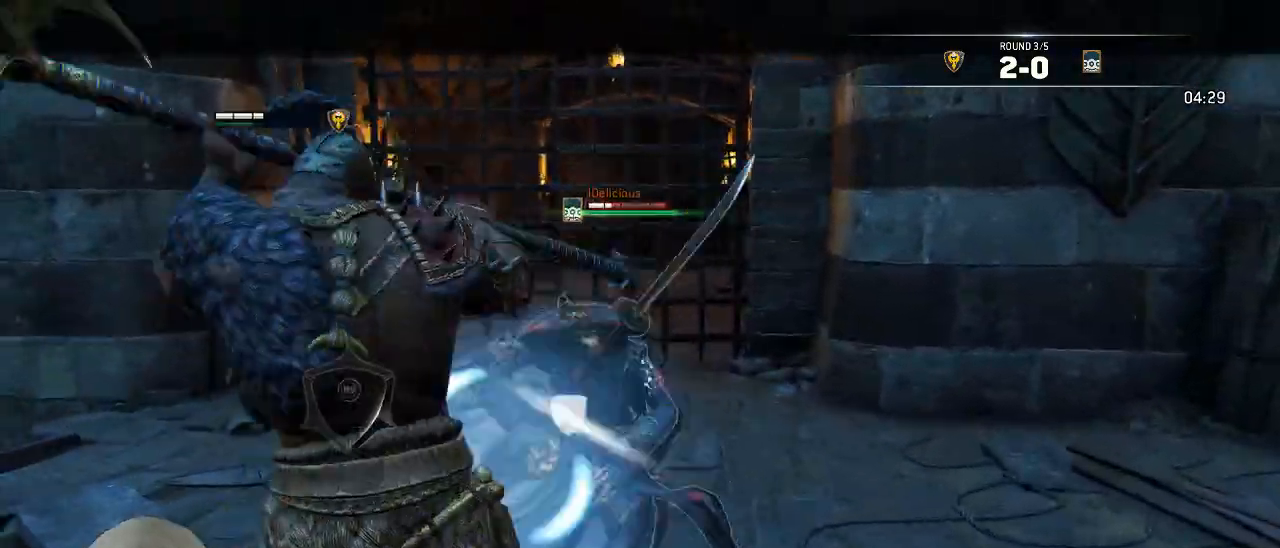
{"dt_ms": 500, "buttons": ["X", "L2"], "left_stick": "down", "right_stick": "center"}
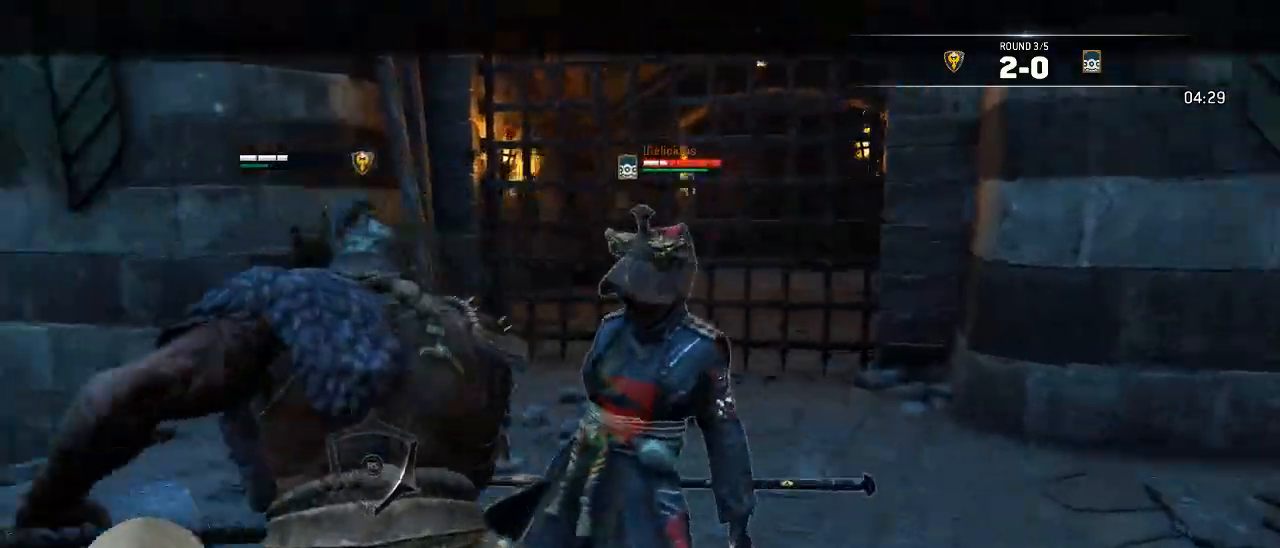
{"dt_ms": 500, "buttons": ["X", "L2"], "left_stick": "down", "right_stick": "center", "events": []}
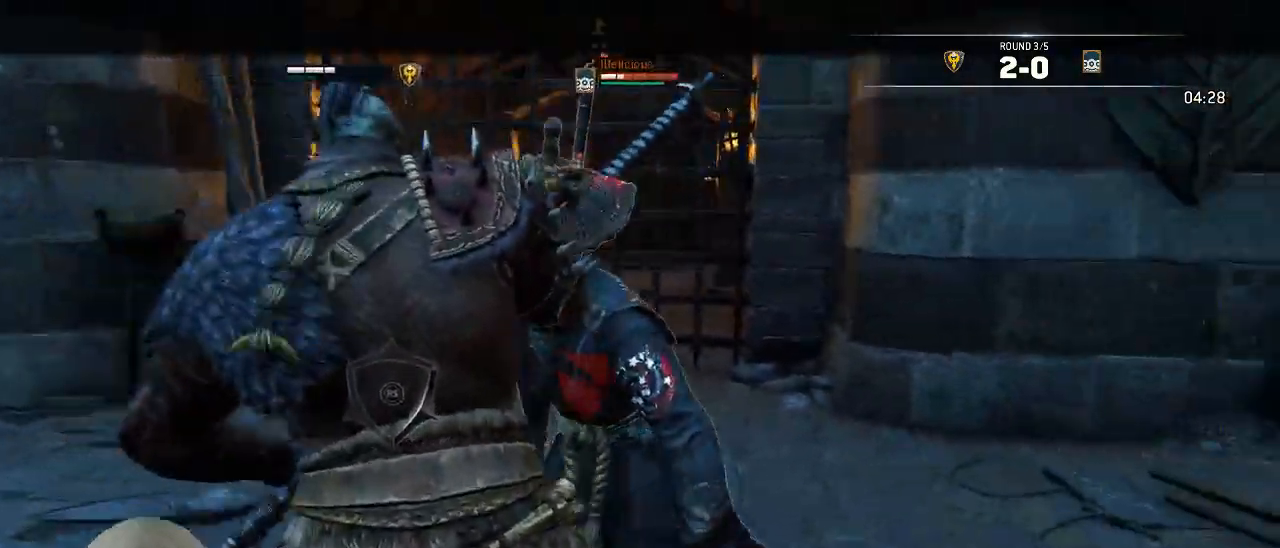
{"dt_ms": 500, "buttons": ["L2"], "left_stick": "center", "right_stick": "center"}
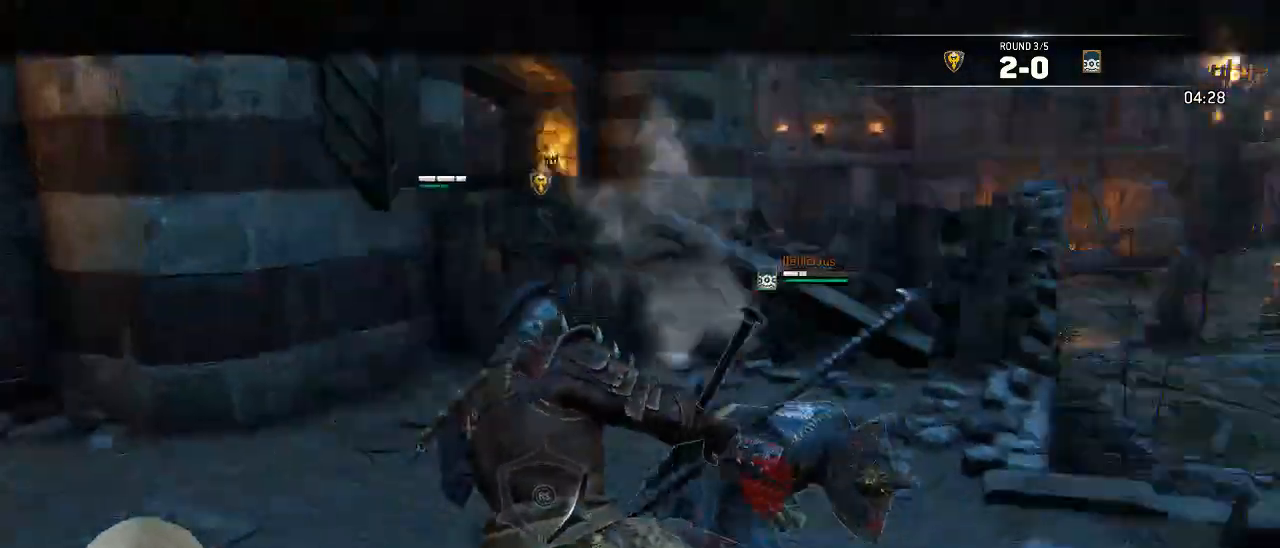
{"dt_ms": 500, "buttons": ["L2"], "left_stick": "center", "right_stick": "center"}
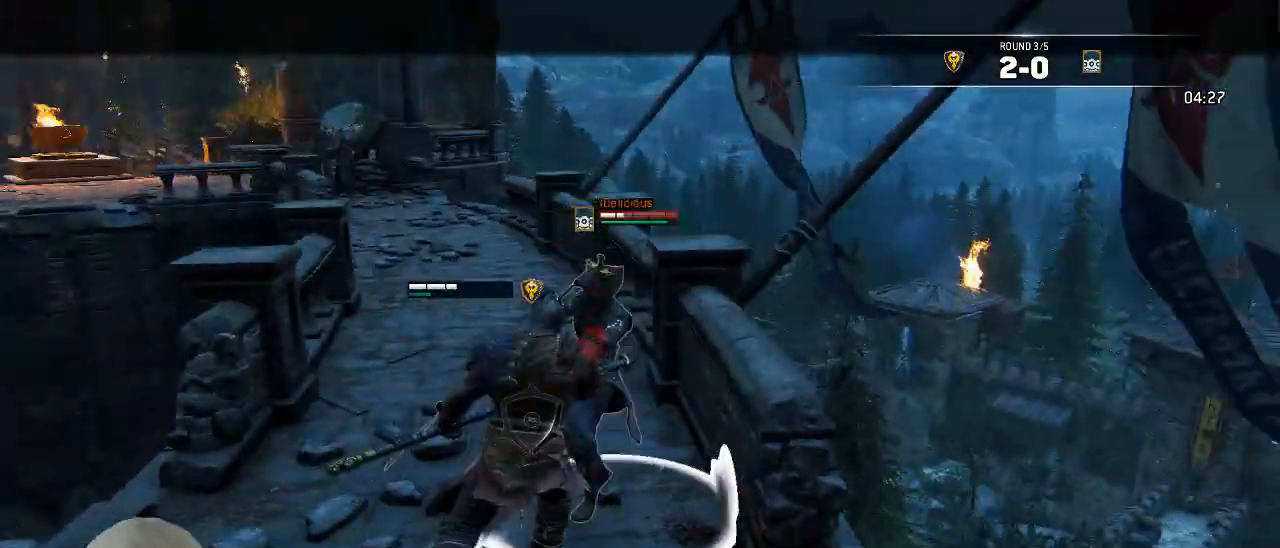
{"dt_ms": 500, "buttons": ["L2"], "left_stick": "center", "right_stick": "center", "events": [[183, "R2", "down"], [333, "R2", "up"]]}
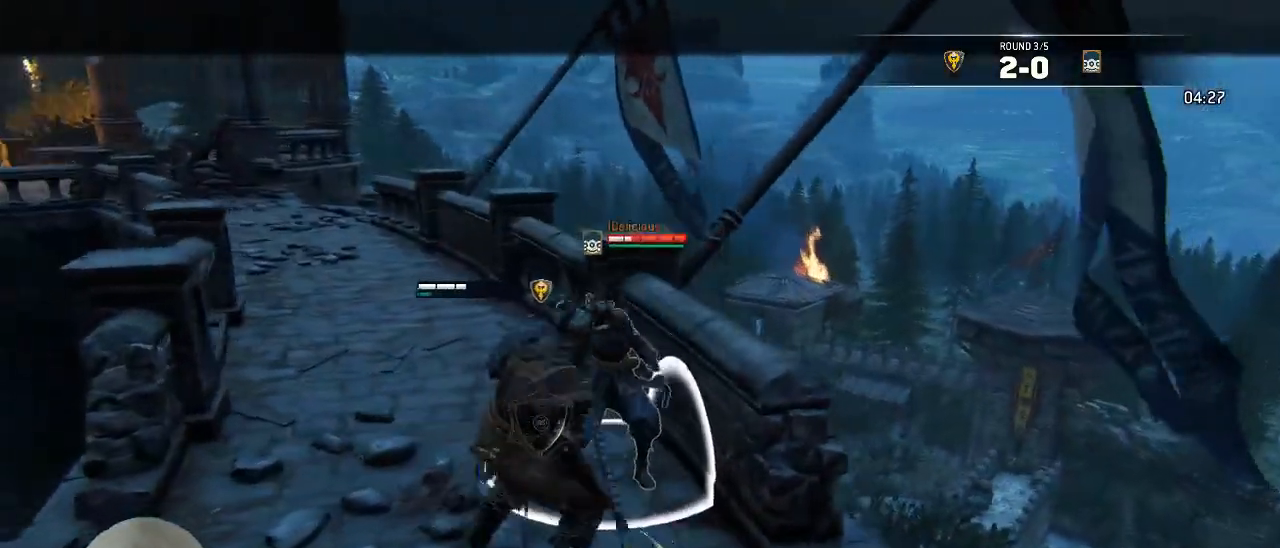
{"dt_ms": 500, "buttons": ["L2"], "left_stick": "center", "right_stick": "center", "events": []}
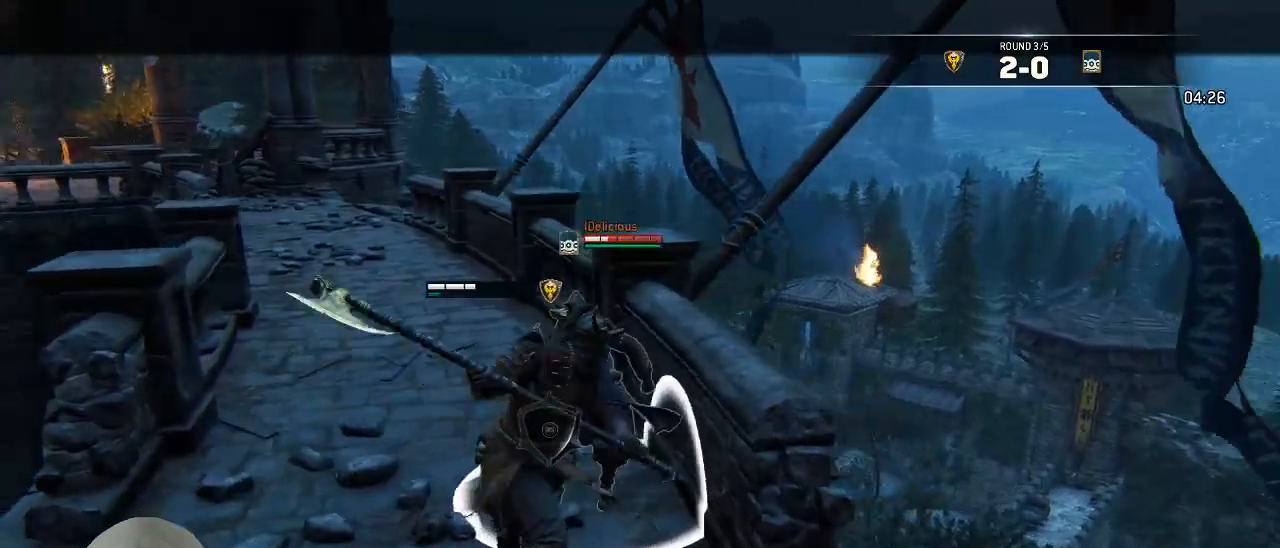
{"dt_ms": 500, "buttons": ["X", "L2"], "left_stick": "center", "right_stick": "center"}
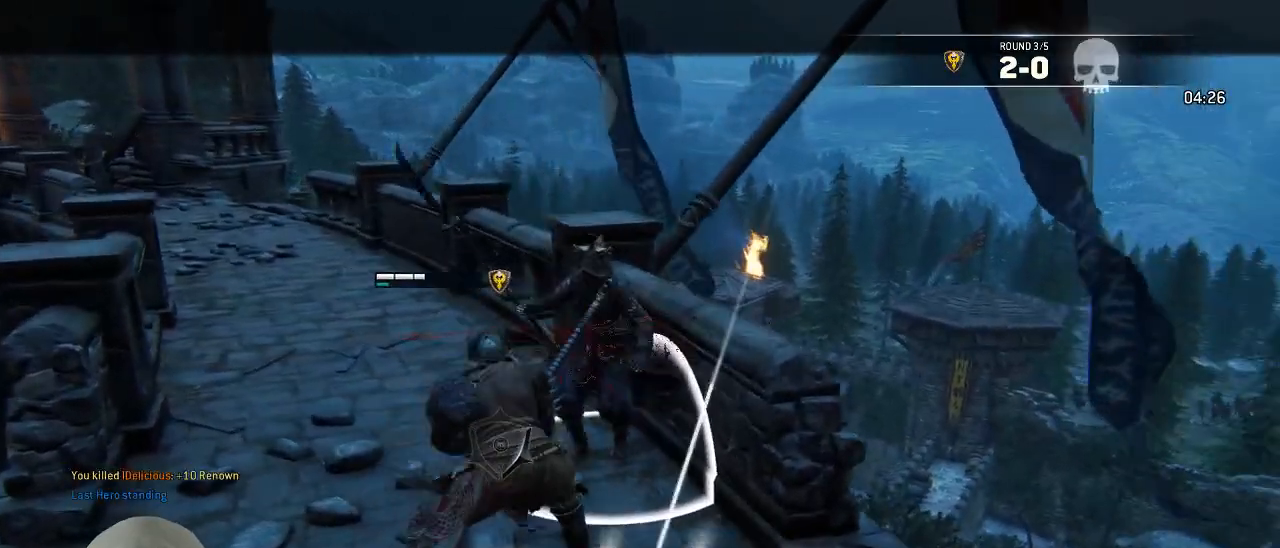
{"dt_ms": 500, "buttons": ["L2"], "left_stick": "center", "right_stick": "center", "events": [[117, "X", "up"]]}
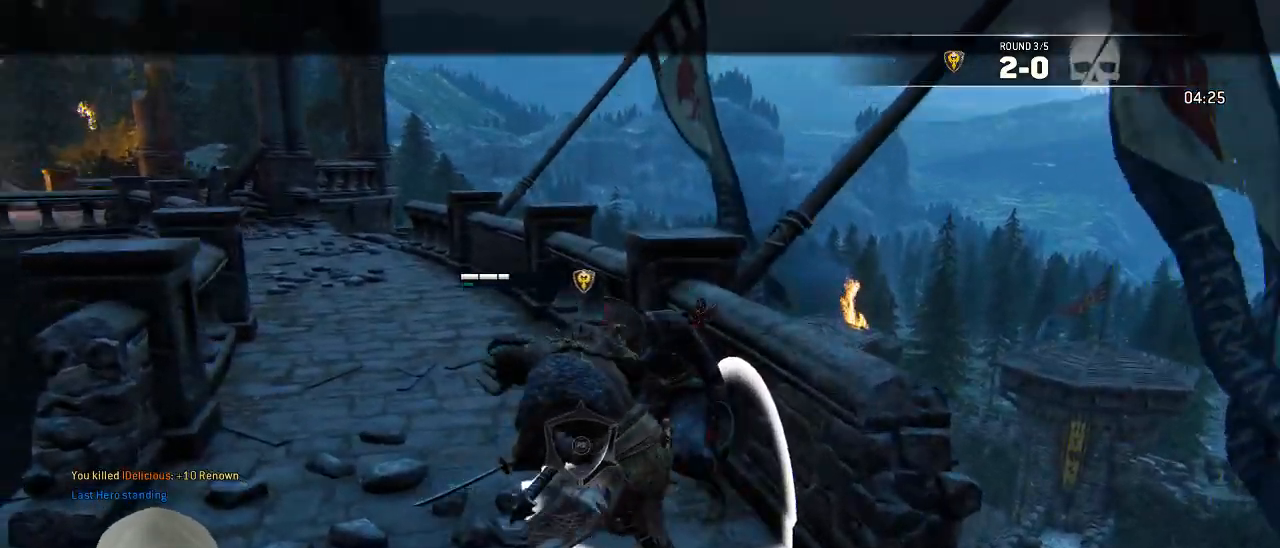
{"dt_ms": 1000, "buttons": [], "left_stick": "center", "right_stick": "center"}
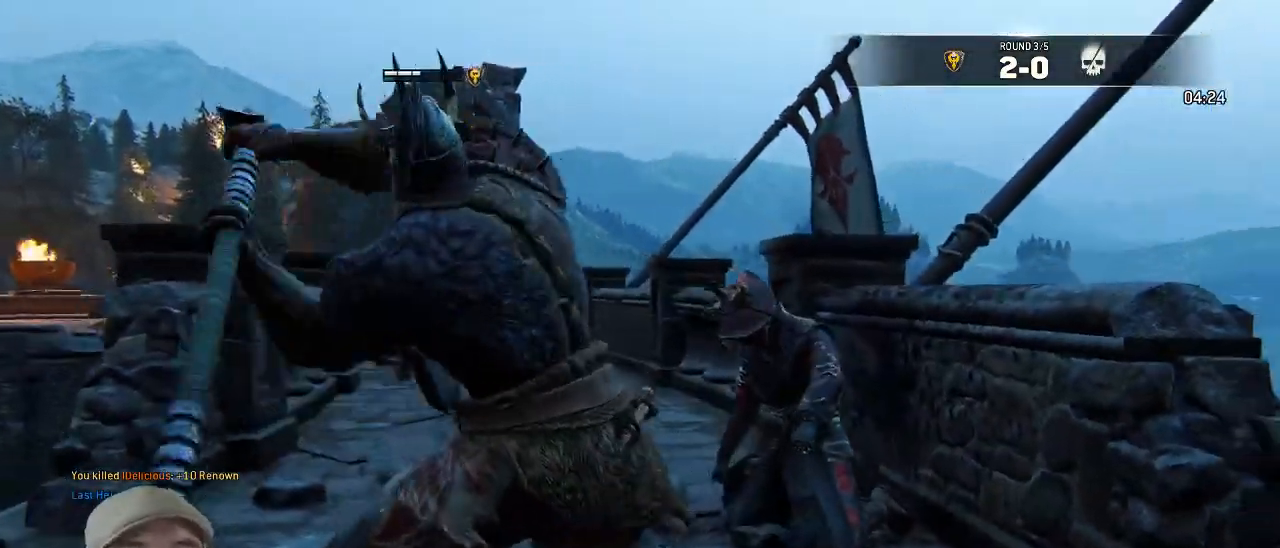
{"dt_ms": 500, "buttons": [], "left_stick": "center", "right_stick": "center", "events": []}
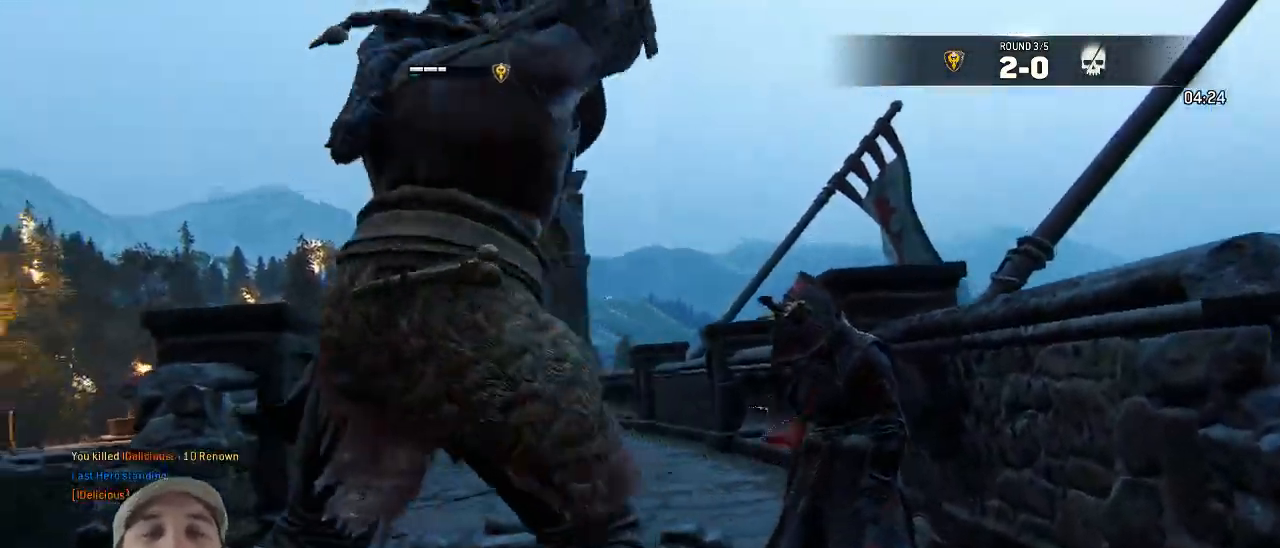
{"dt_ms": 500, "buttons": [], "left_stick": "center", "right_stick": "center"}
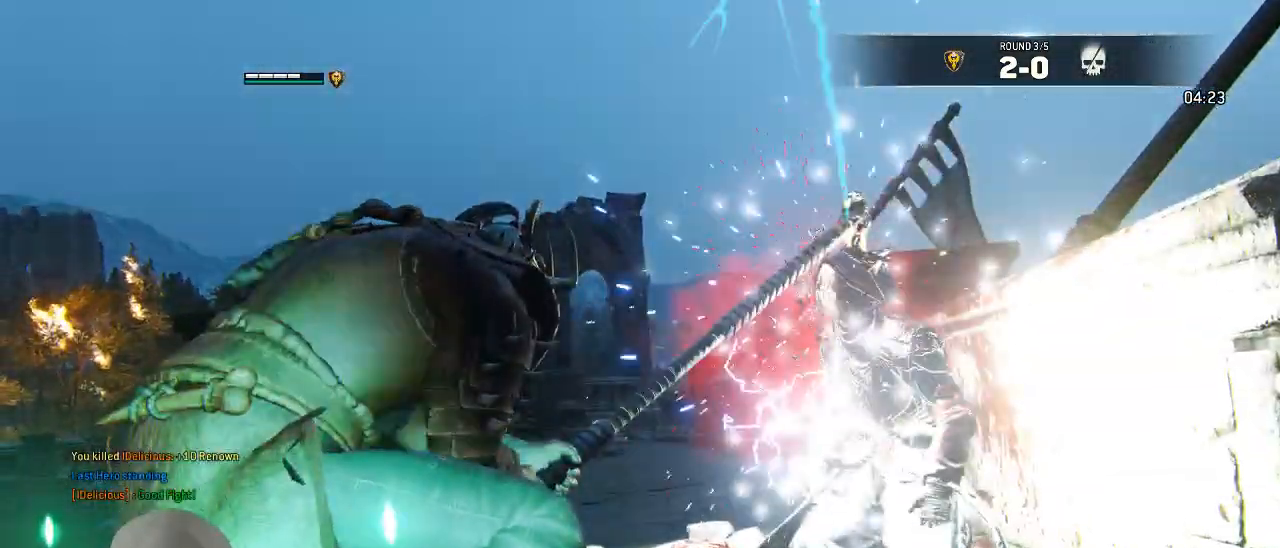
{"dt_ms": 500, "buttons": [], "left_stick": "center", "right_stick": "center", "events": []}
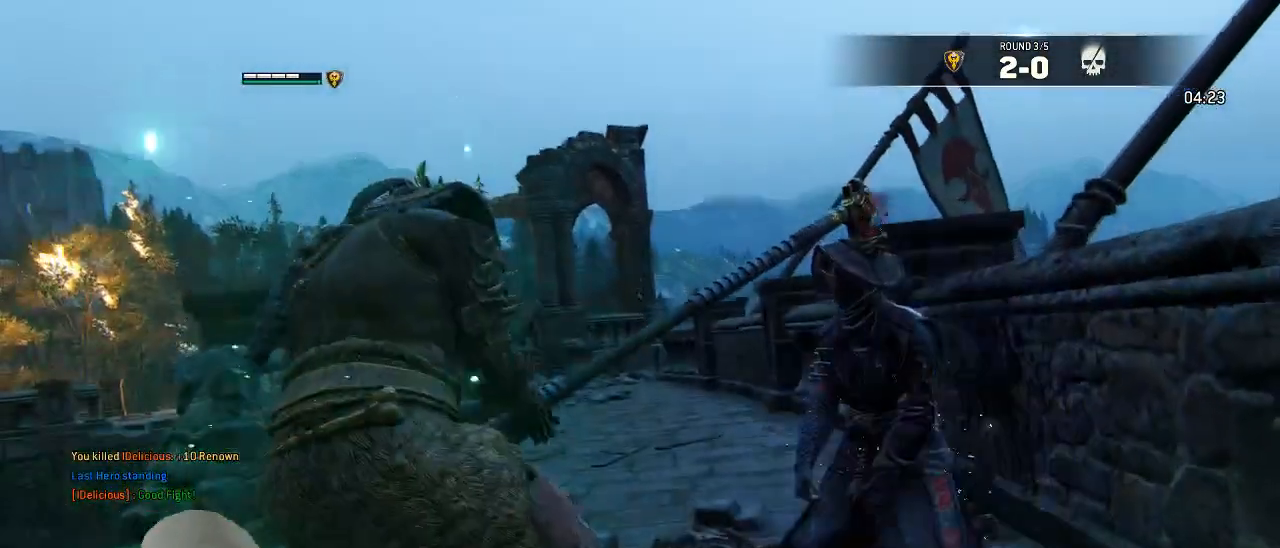
{"dt_ms": 500, "buttons": [], "left_stick": "center", "right_stick": "center", "events": []}
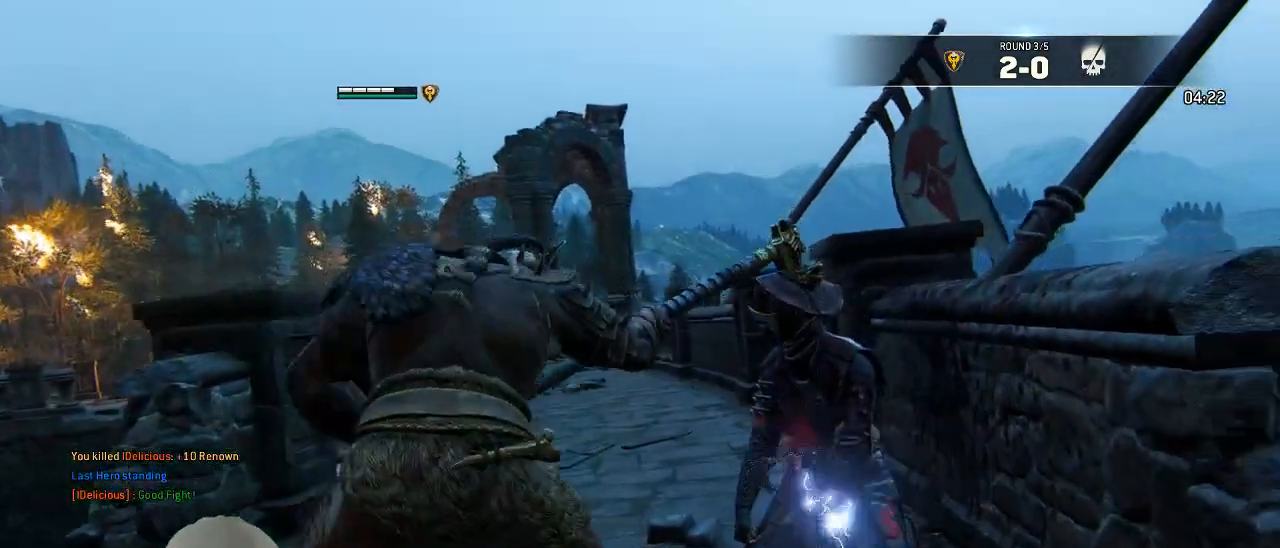
{"dt_ms": 500, "buttons": [], "left_stick": "center", "right_stick": "center", "events": []}
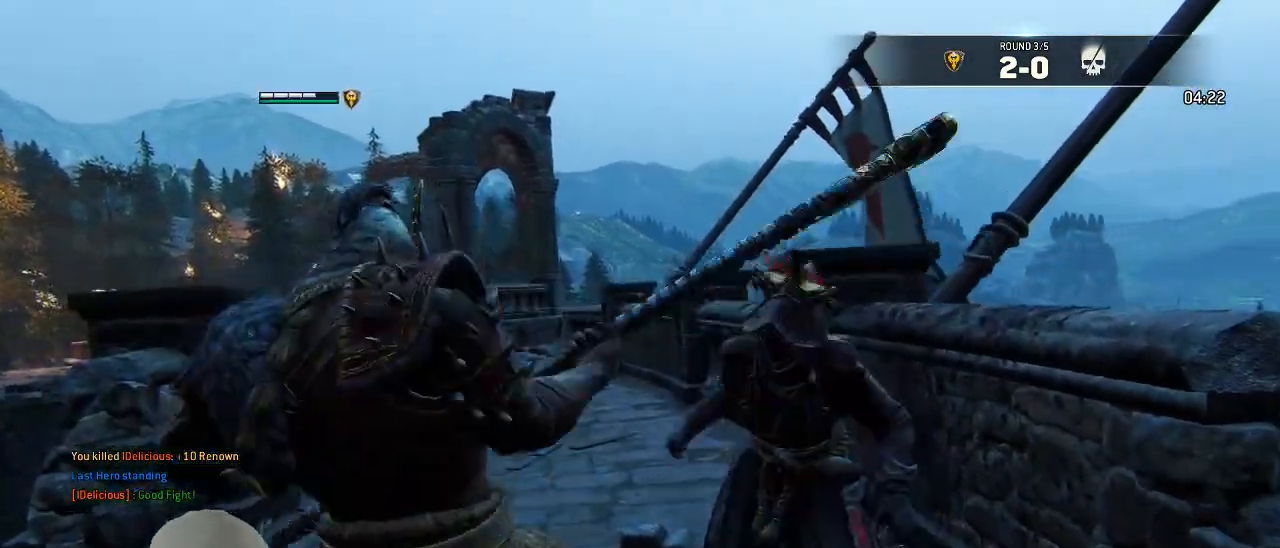
{"dt_ms": 500, "buttons": [], "left_stick": "center", "right_stick": "center", "events": []}
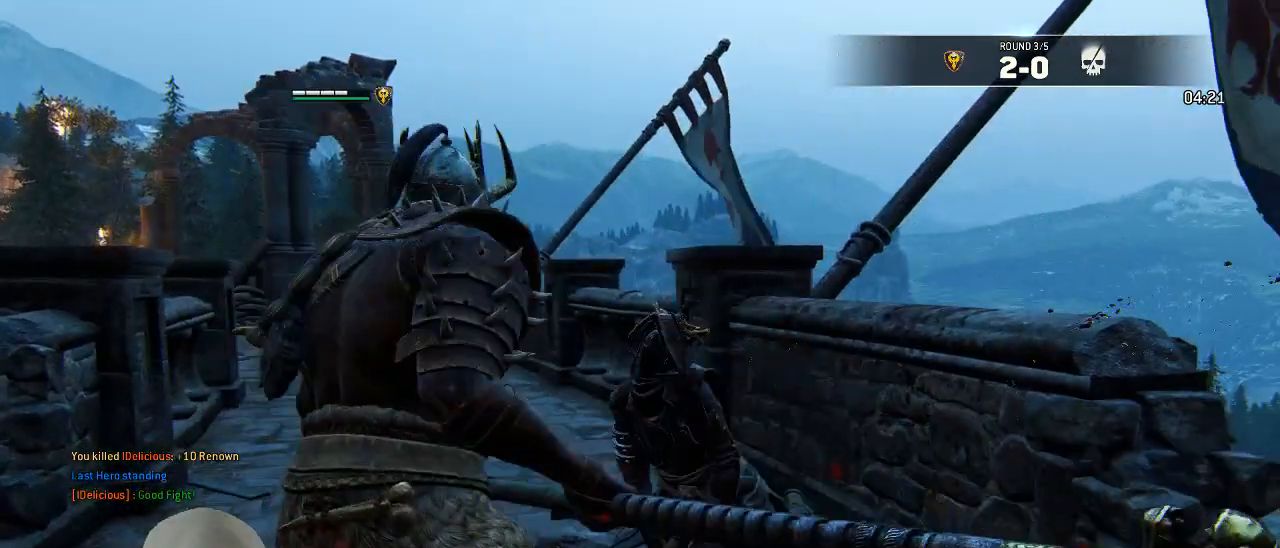
{"dt_ms": 500, "buttons": ["L3"], "left_stick": "up-right", "right_stick": "center", "events": [[17, "left_stick", "up"], [250, "right_stick", "left"], [433, "left_stick", "up-right"], [450, "L3", "down"], [467, "right_stick", "center"]]}
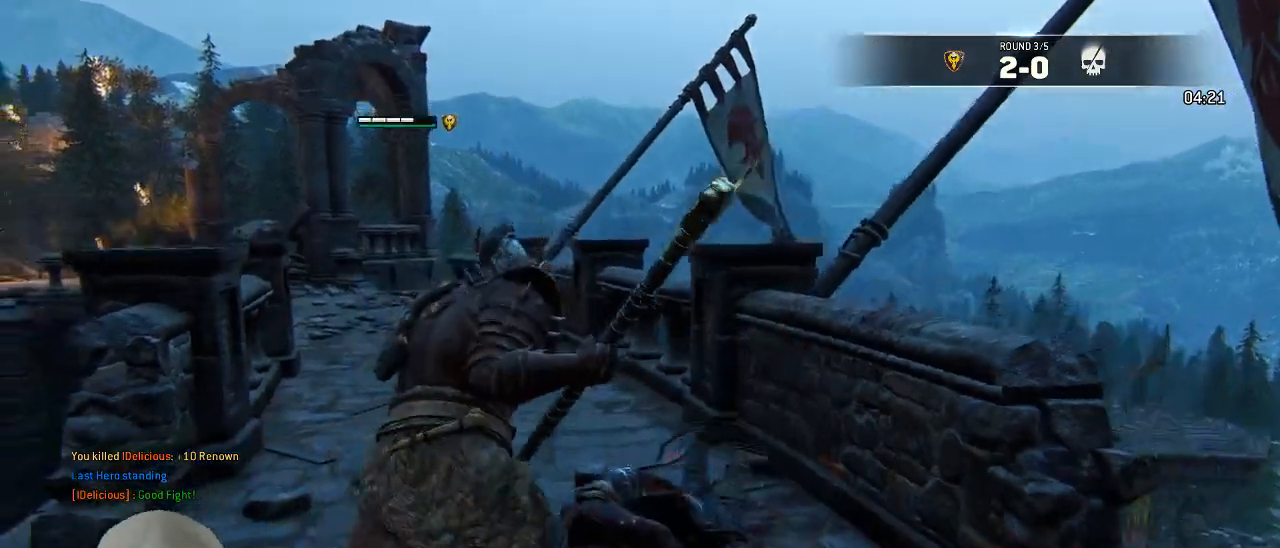
{"dt_ms": 500, "buttons": [], "left_stick": "up", "right_stick": "center", "events": [[50, "left_stick", "up"], [233, "right_stick", "left"], [367, "L3", "up"], [433, "right_stick", "center"]]}
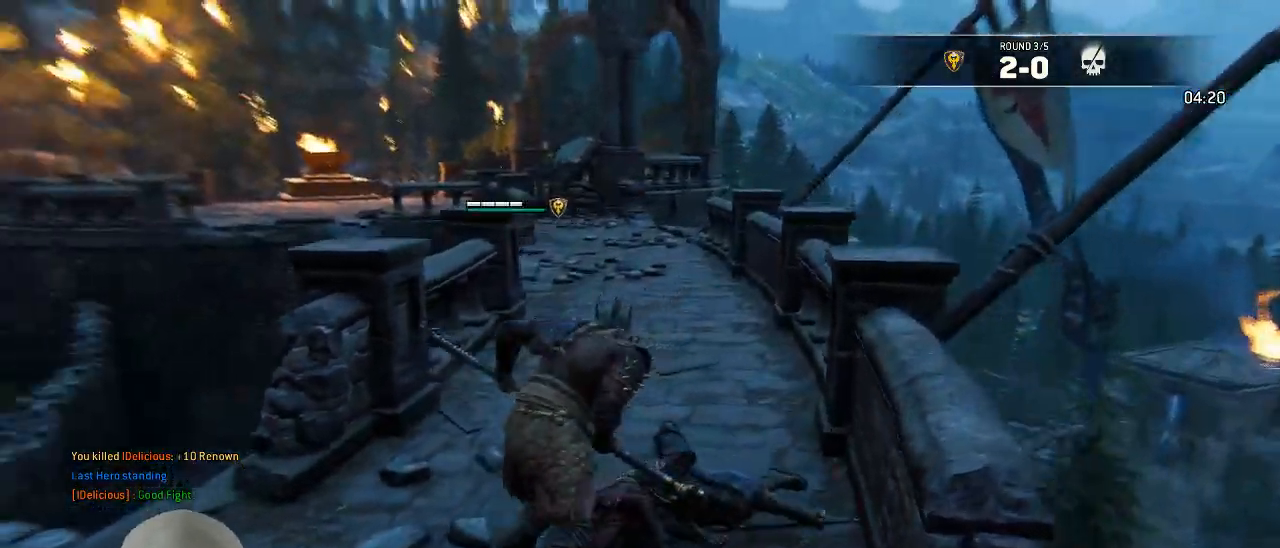
{"dt_ms": 500, "buttons": [], "left_stick": "up", "right_stick": "center", "events": []}
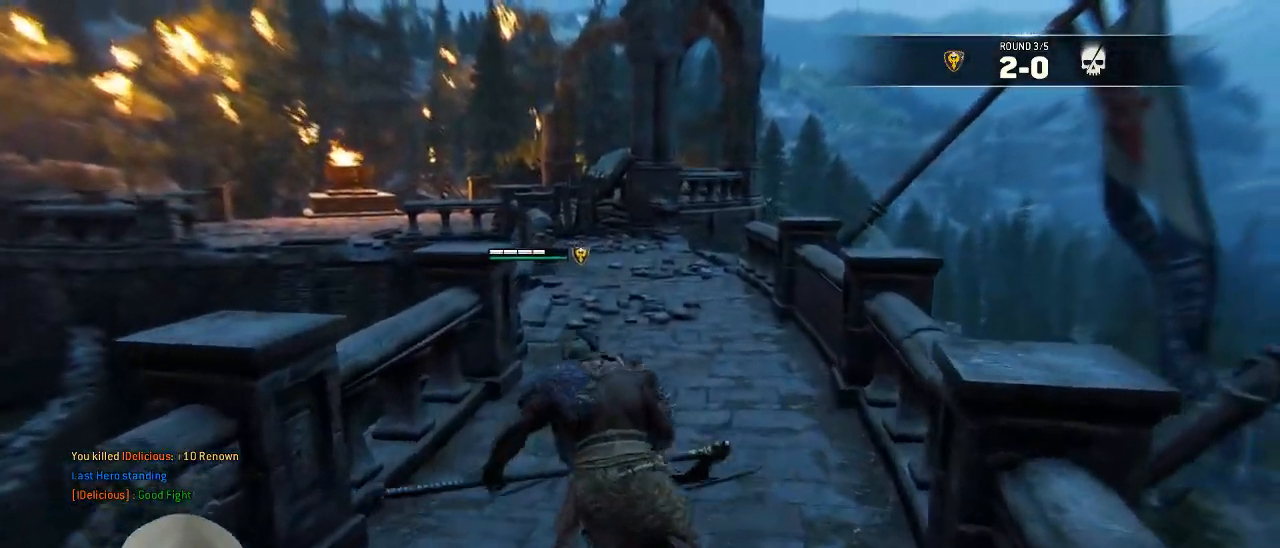
{"dt_ms": 500, "buttons": [], "left_stick": "center", "right_stick": "center", "events": [[317, "left_stick", "center"]]}
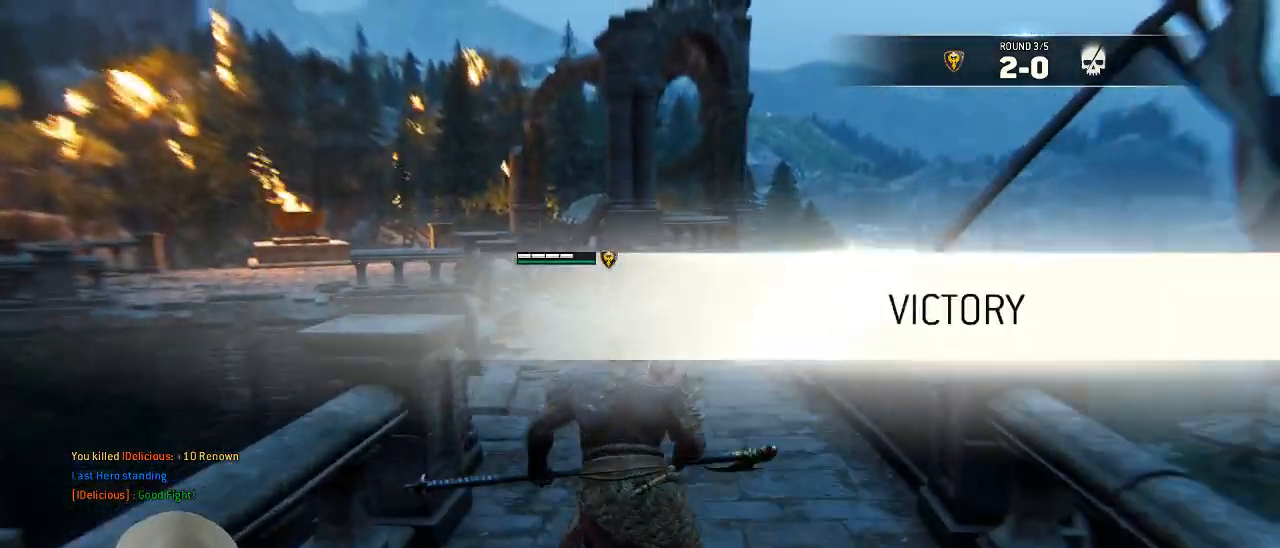
{"dt_ms": 500, "buttons": [], "left_stick": "center", "right_stick": "right", "events": [[217, "right_stick", "right"]]}
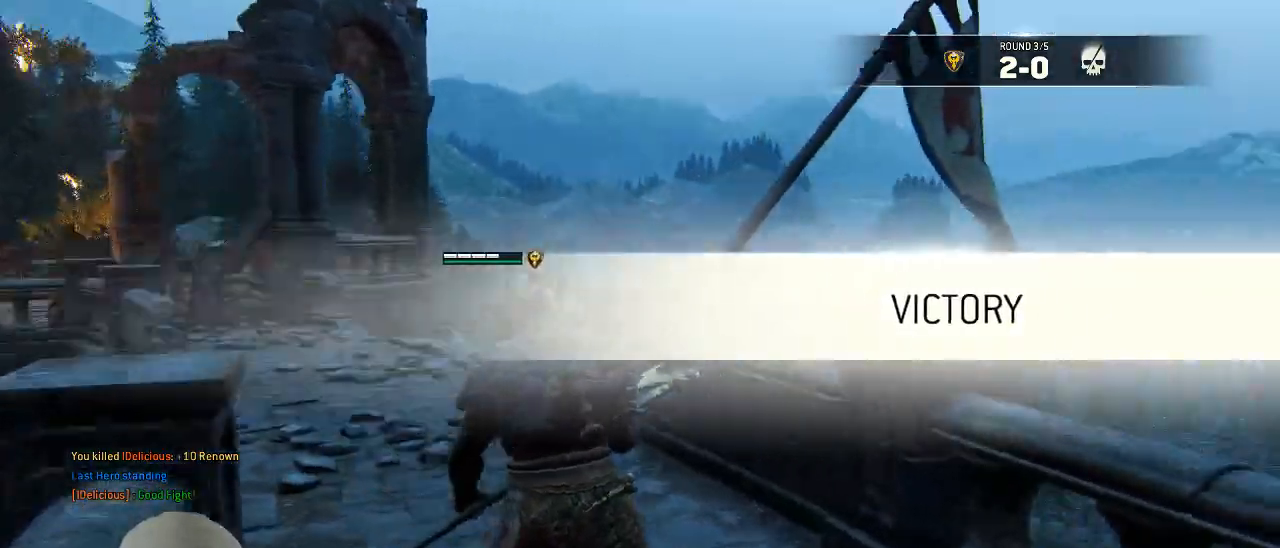
{"dt_ms": 500, "buttons": [], "left_stick": "center", "right_stick": "right", "events": []}
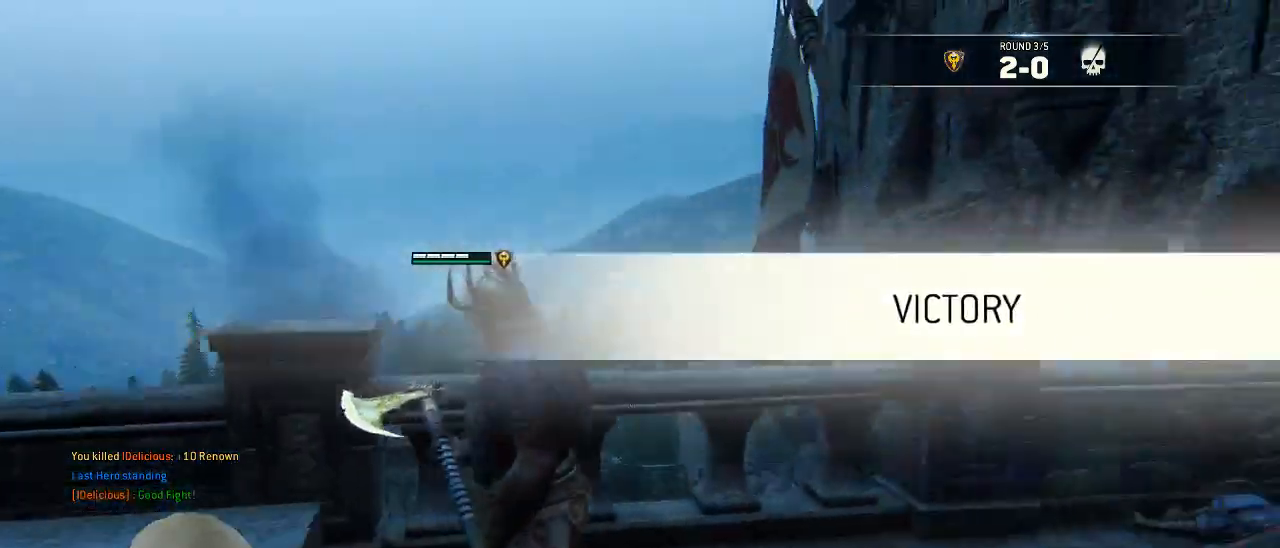
{"dt_ms": 500, "buttons": ["L3"], "left_stick": "up", "right_stick": "center", "events": [[150, "left_stick", "up"], [233, "right_stick", "center"], [417, "L3", "down"]]}
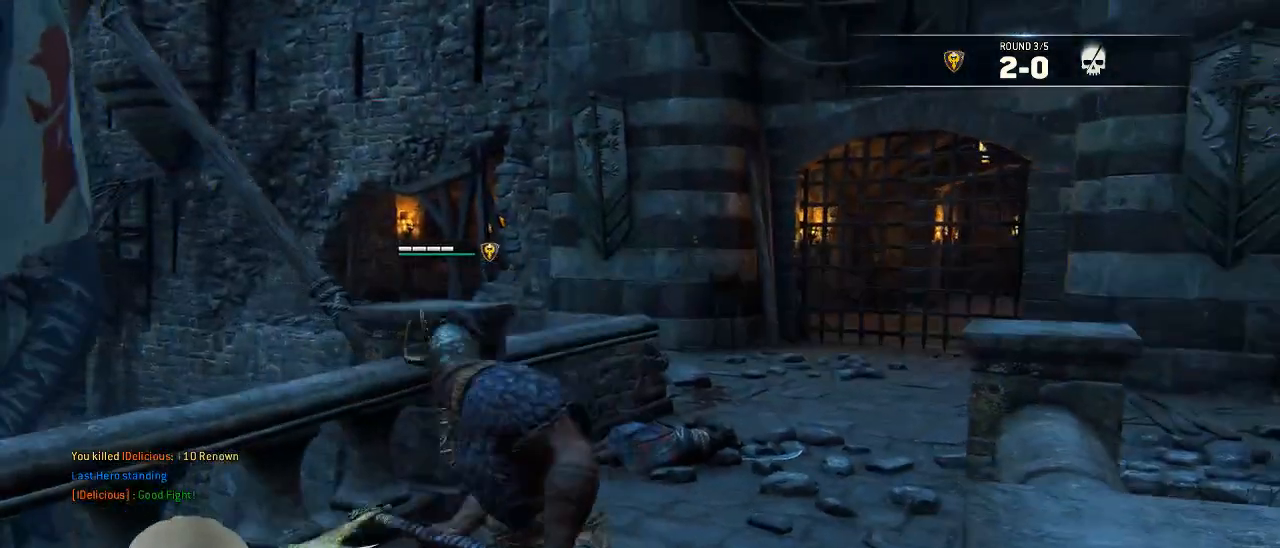
{"dt_ms": 500, "buttons": [], "left_stick": "center", "right_stick": "center", "events": [[133, "L3", "up"], [150, "right_stick", "right"], [367, "right_stick", "center"], [467, "left_stick", "center"]]}